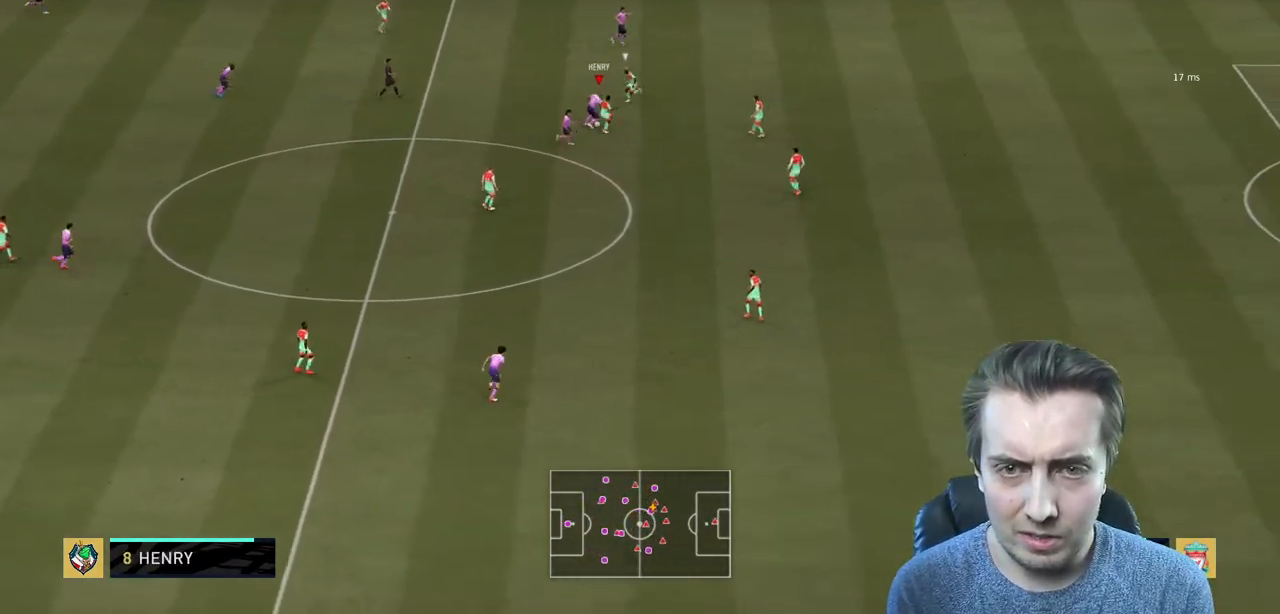
Gameplay with a controller (Xbox layout); each line is a JSON object with the inputs held at the frame after it. "events" lists button and stick changes between this image and that frame as [ms after this image, input, new state], when the widget could be followed in between. Not read: L3.
{"buttons": [], "left_stick": "left", "right_stick": "center", "events": [[201, "left_stick", "up-left"], [267, "left_stick", "left"]]}
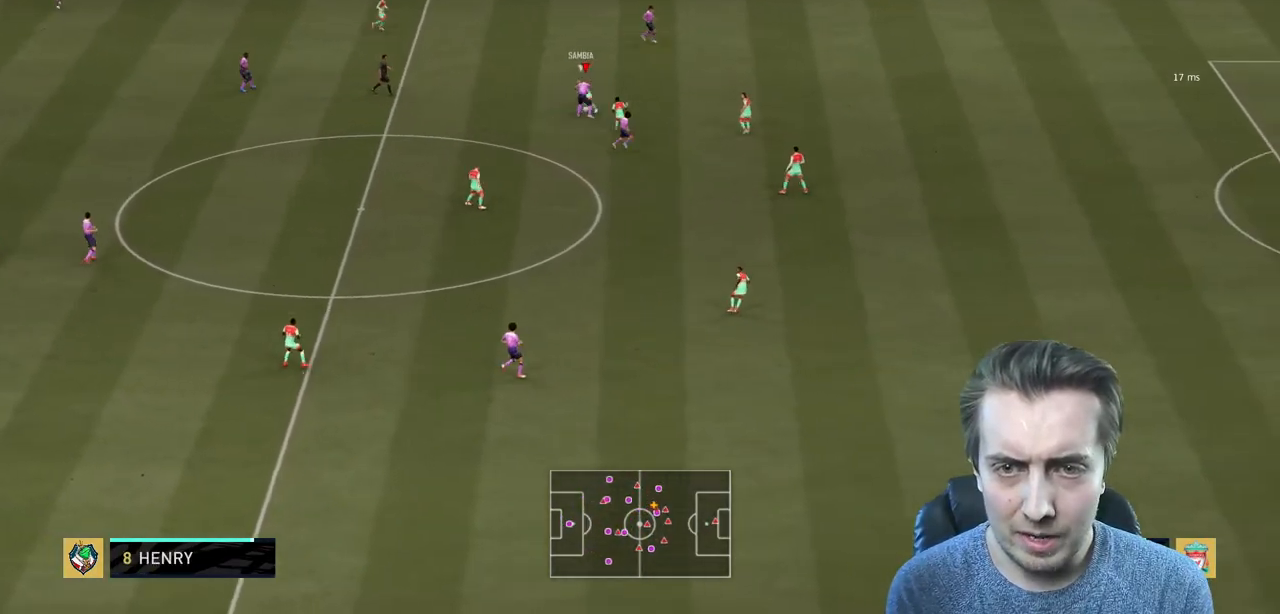
{"buttons": [], "left_stick": "left", "right_stick": "center", "events": []}
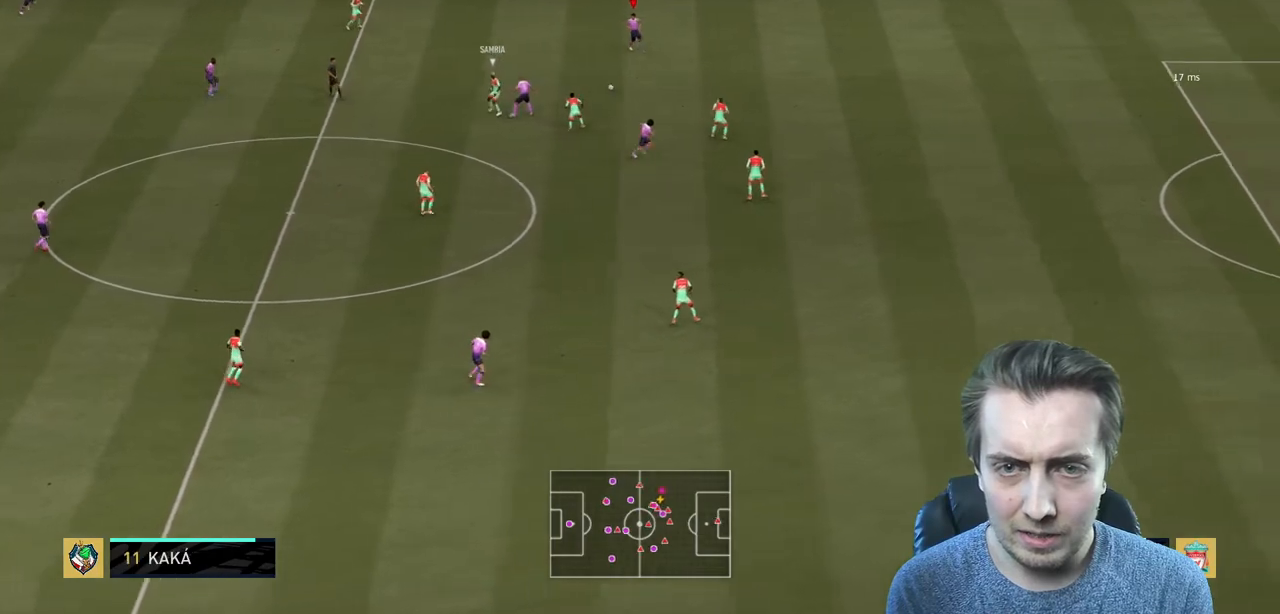
{"buttons": ["R2"], "left_stick": "right", "right_stick": "center", "events": [[67, "R2", "down"], [100, "left_stick", "up"], [200, "left_stick", "right"]]}
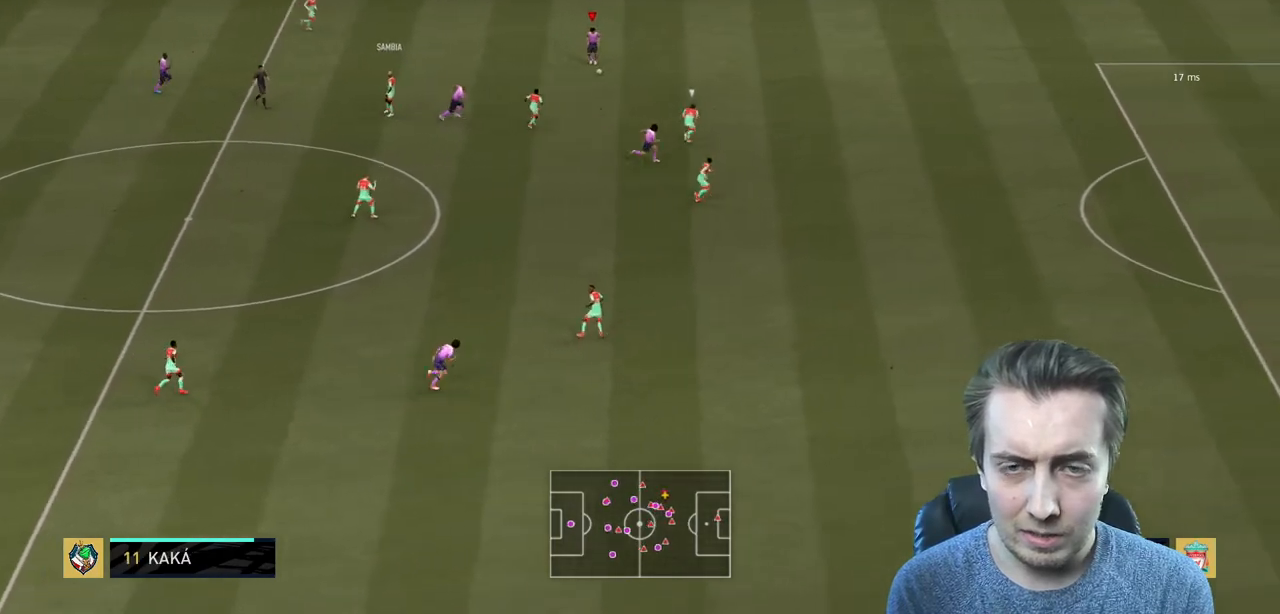
{"buttons": [], "left_stick": "right", "right_stick": "center", "events": [[133, "R2", "up"]]}
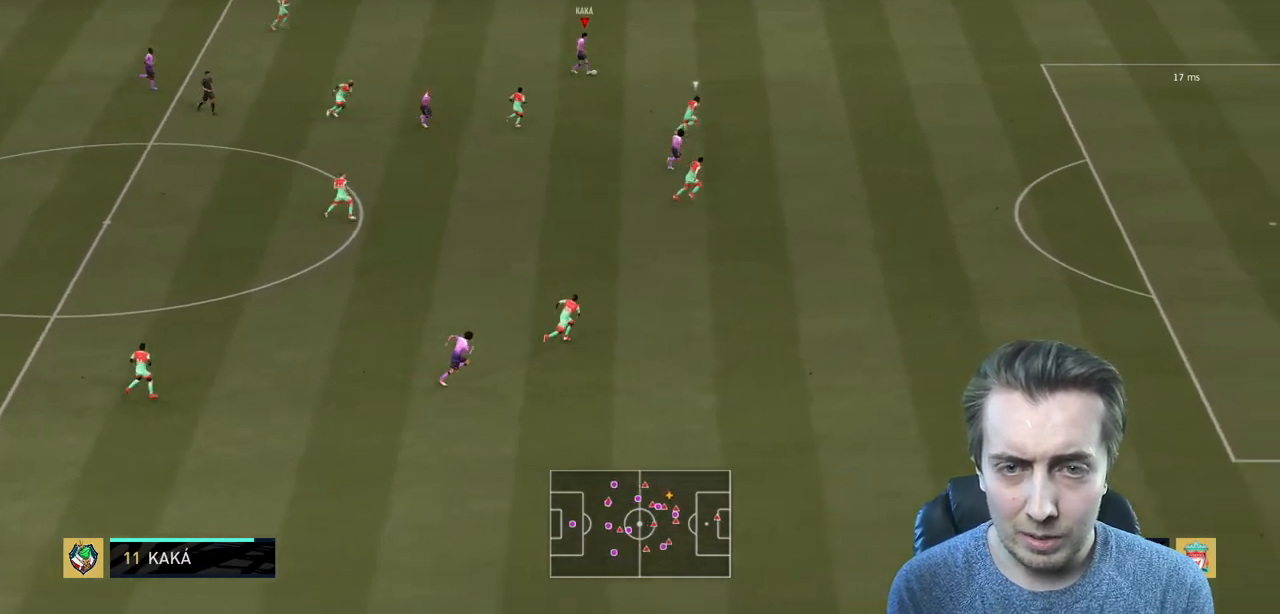
{"buttons": [], "left_stick": "down-right", "right_stick": "center", "events": [[167, "left_stick", "down-right"]]}
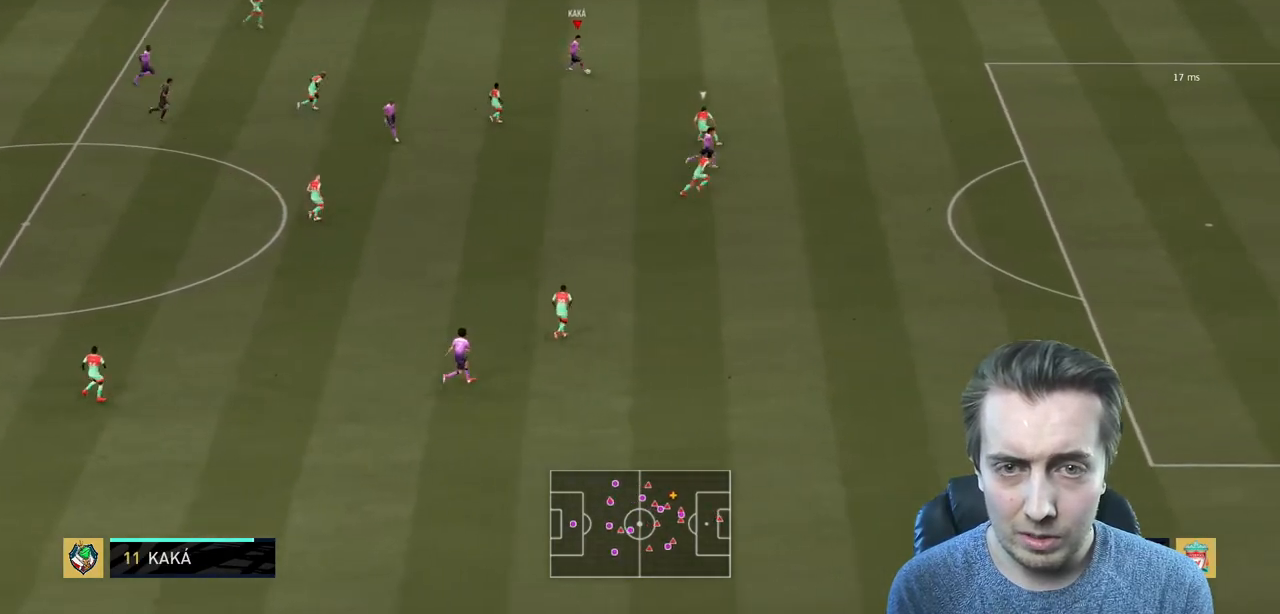
{"buttons": ["R2"], "left_stick": "right", "right_stick": "center", "events": [[333, "Y", "down"], [400, "R2", "down"], [400, "left_stick", "right"], [467, "Y", "up"]]}
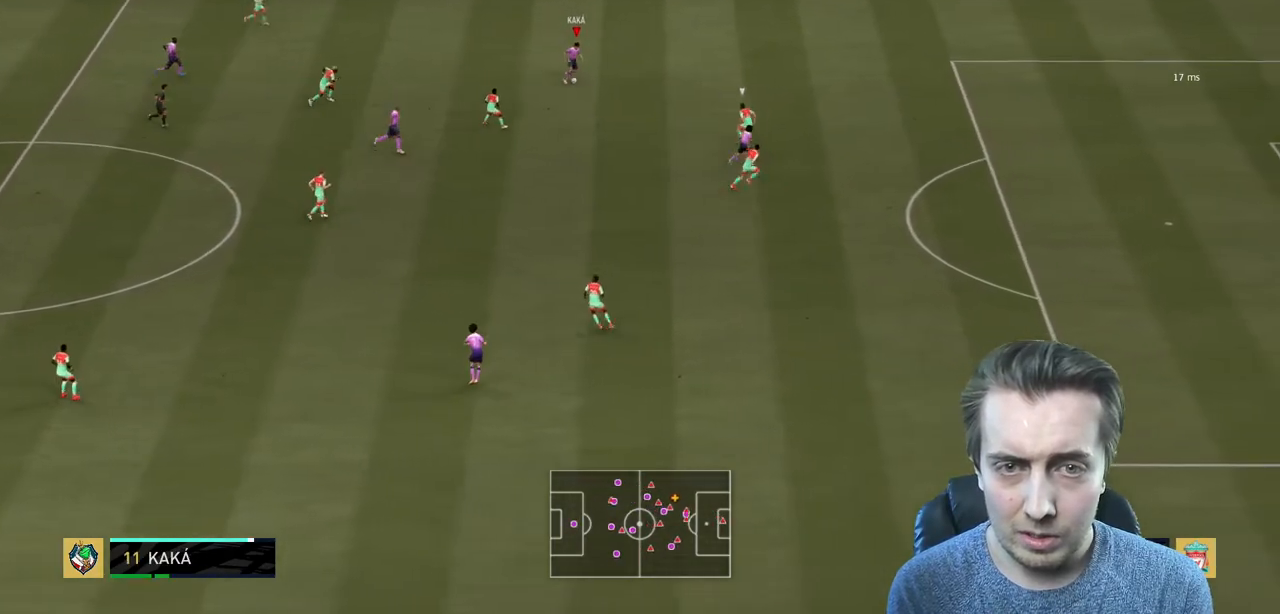
{"buttons": ["R2"], "left_stick": "right", "right_stick": "center", "events": []}
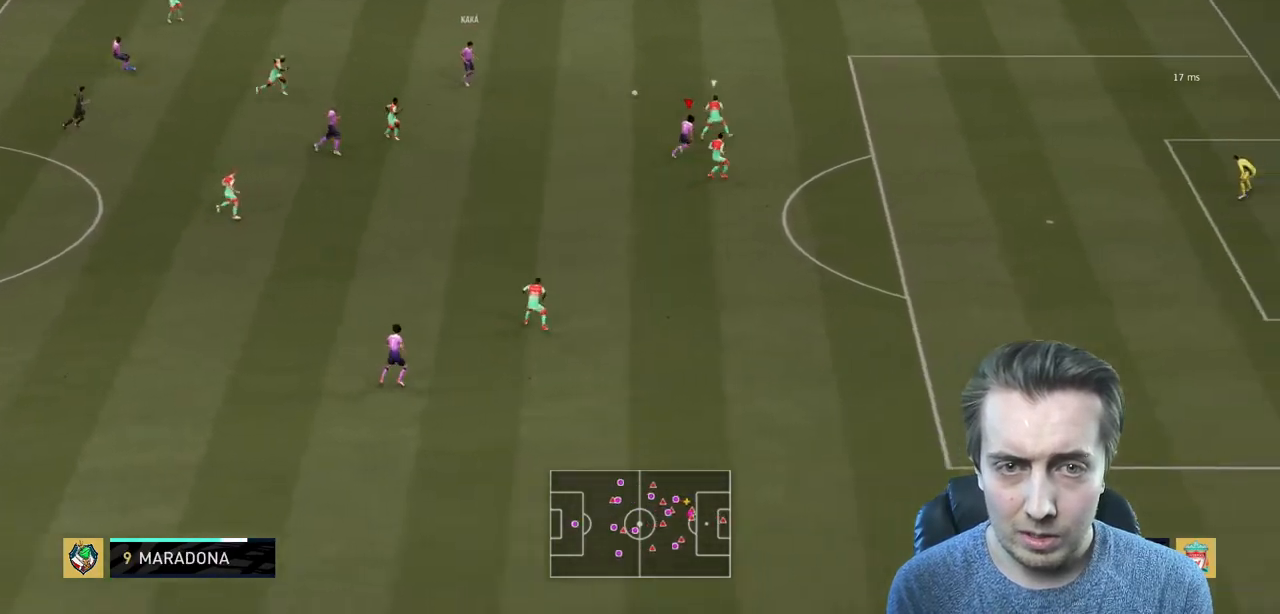
{"buttons": ["R2"], "left_stick": "up-right", "right_stick": "center", "events": [[100, "left_stick", "up-right"]]}
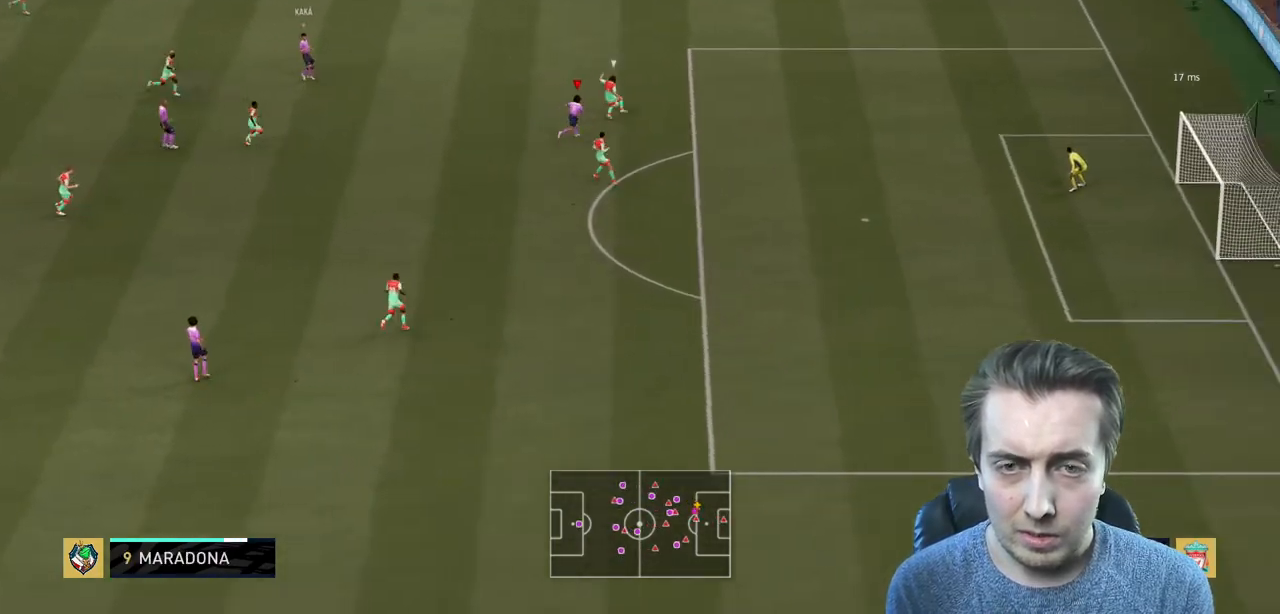
{"buttons": ["R2"], "left_stick": "up-left", "right_stick": "center", "events": [[67, "L2", "down"], [67, "left_stick", "up"], [201, "left_stick", "up-left"], [301, "L2", "up"]]}
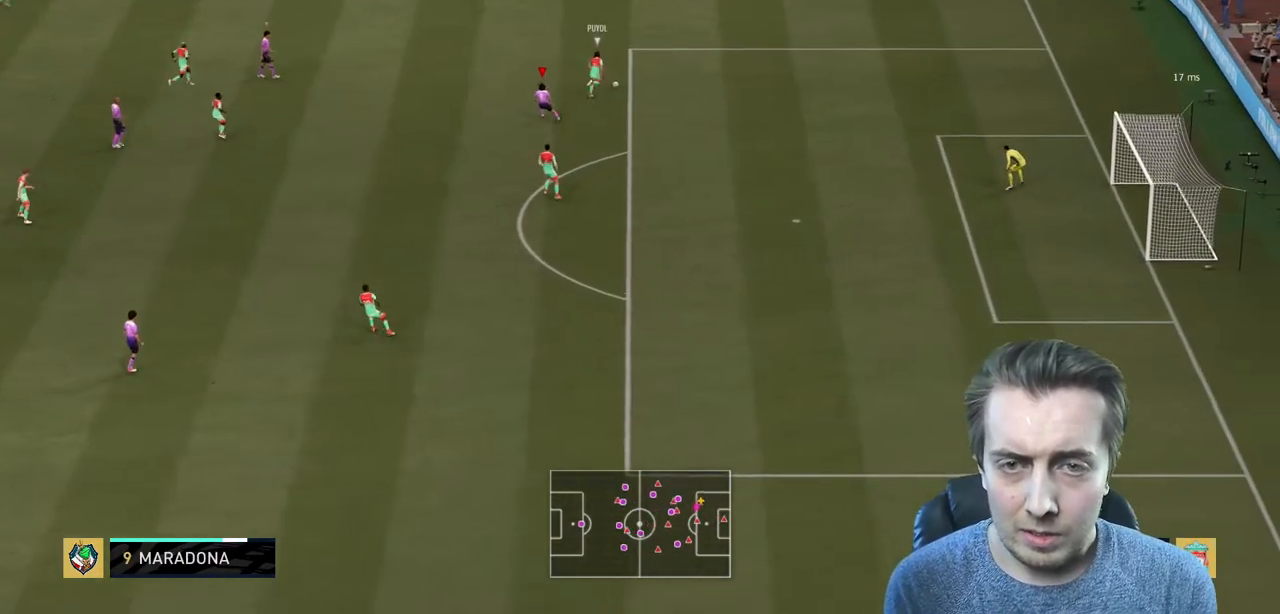
{"buttons": ["L2"], "left_stick": "up-right", "right_stick": "center", "events": [[233, "left_stick", "up-right"], [300, "L2", "down"], [333, "R2", "up"]]}
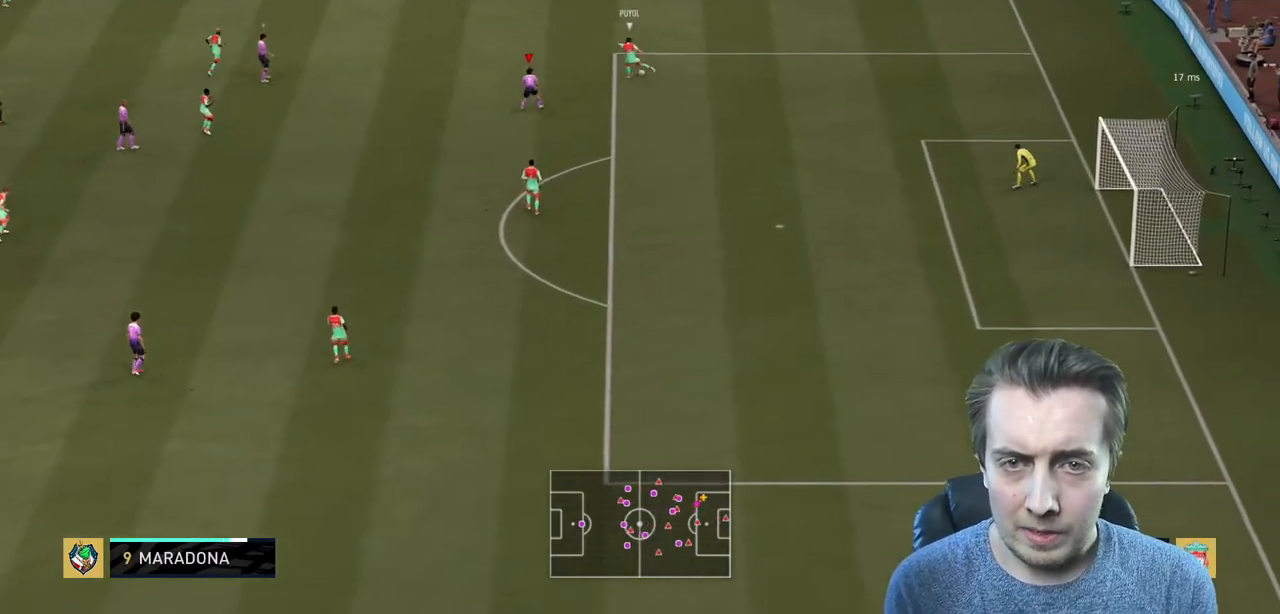
{"buttons": ["L2", "R2"], "left_stick": "up", "right_stick": "center", "events": [[34, "L2", "up"], [34, "left_stick", "right"], [100, "R2", "down"], [134, "L2", "down"], [401, "left_stick", "up-right"], [501, "left_stick", "up"]]}
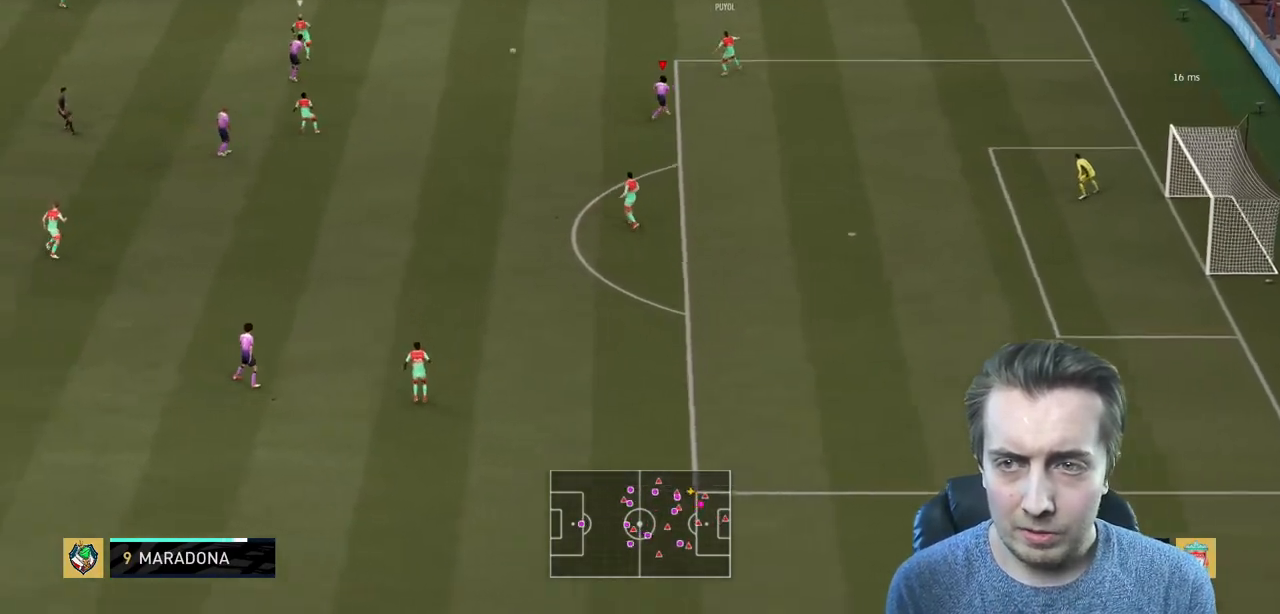
{"buttons": ["L2", "R2"], "left_stick": "up-left", "right_stick": "center", "events": [[33, "L2", "up"], [233, "left_stick", "up-left"], [467, "L2", "down"]]}
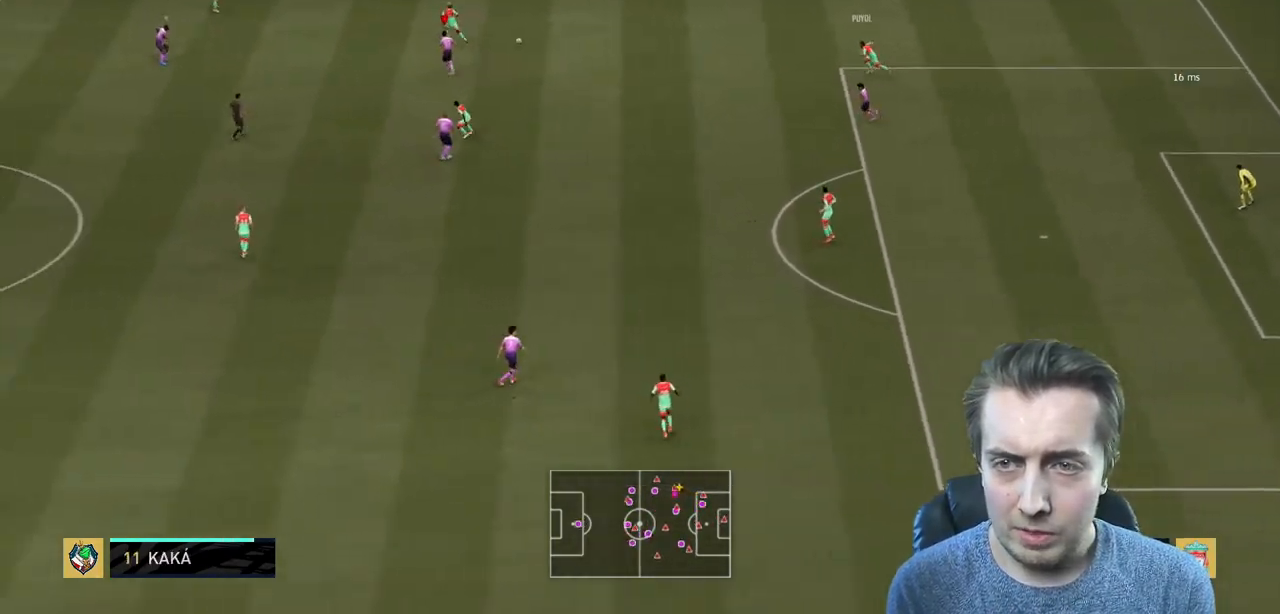
{"buttons": ["R2"], "left_stick": "up-left", "right_stick": "center", "events": [[167, "L2", "up"], [234, "left_stick", "center"], [401, "left_stick", "up-left"]]}
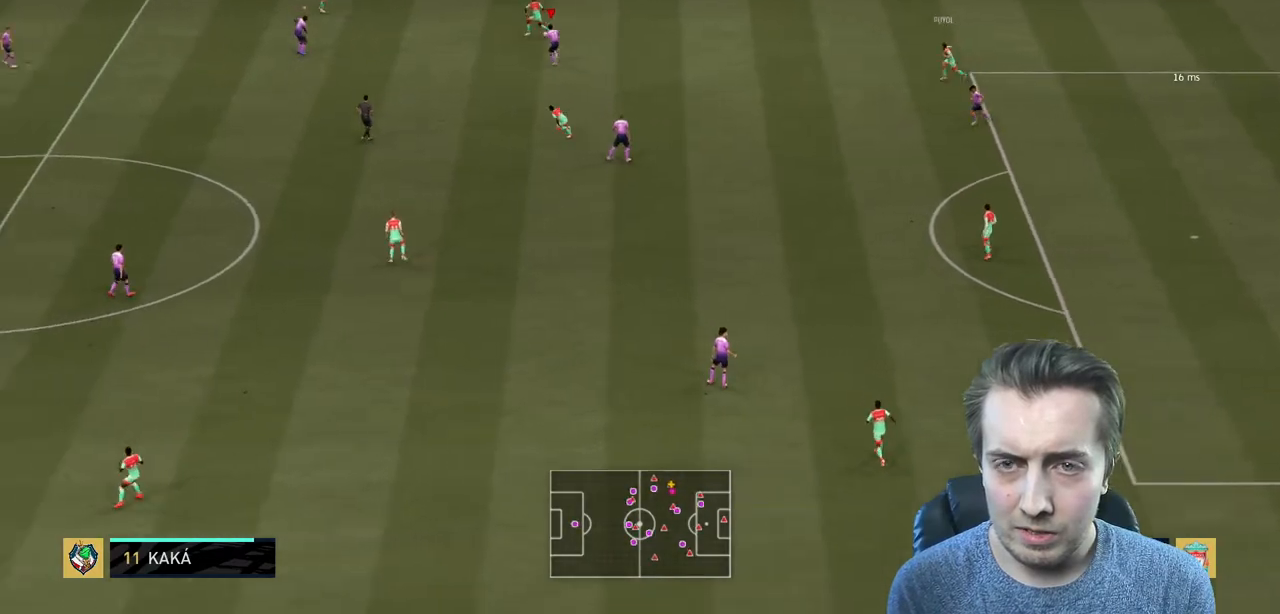
{"buttons": ["R2"], "left_stick": "up", "right_stick": "center", "events": [[367, "left_stick", "up"]]}
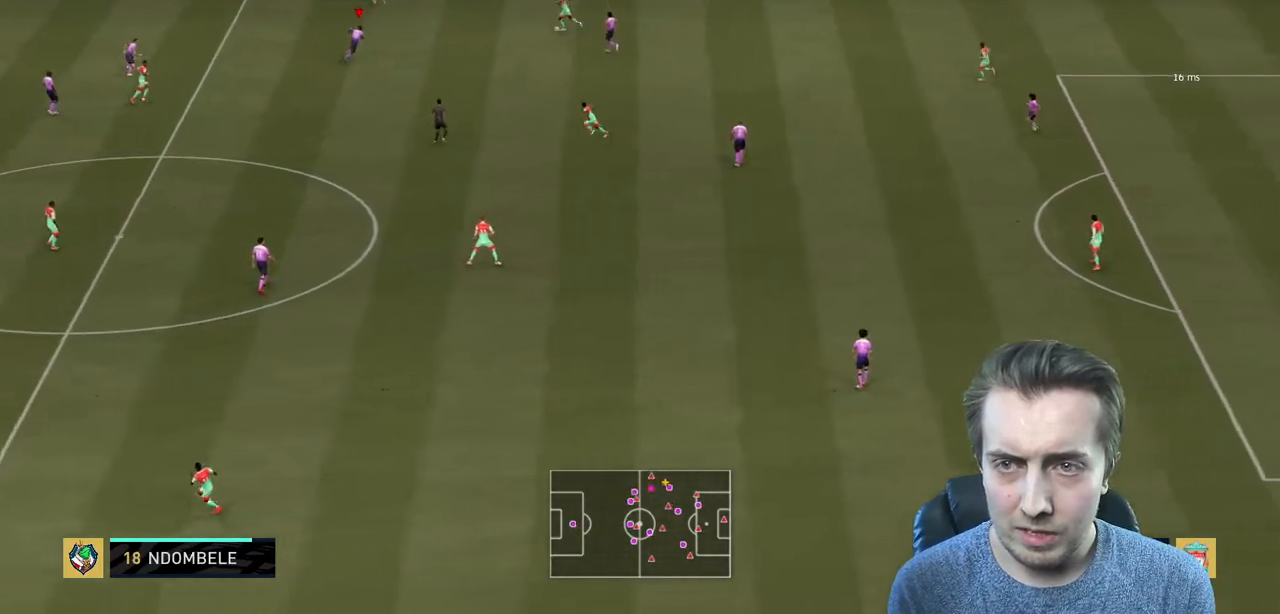
{"buttons": [], "left_stick": "left", "right_stick": "center", "events": [[234, "L2", "down"], [467, "L2", "up"], [467, "R2", "up"], [467, "left_stick", "left"]]}
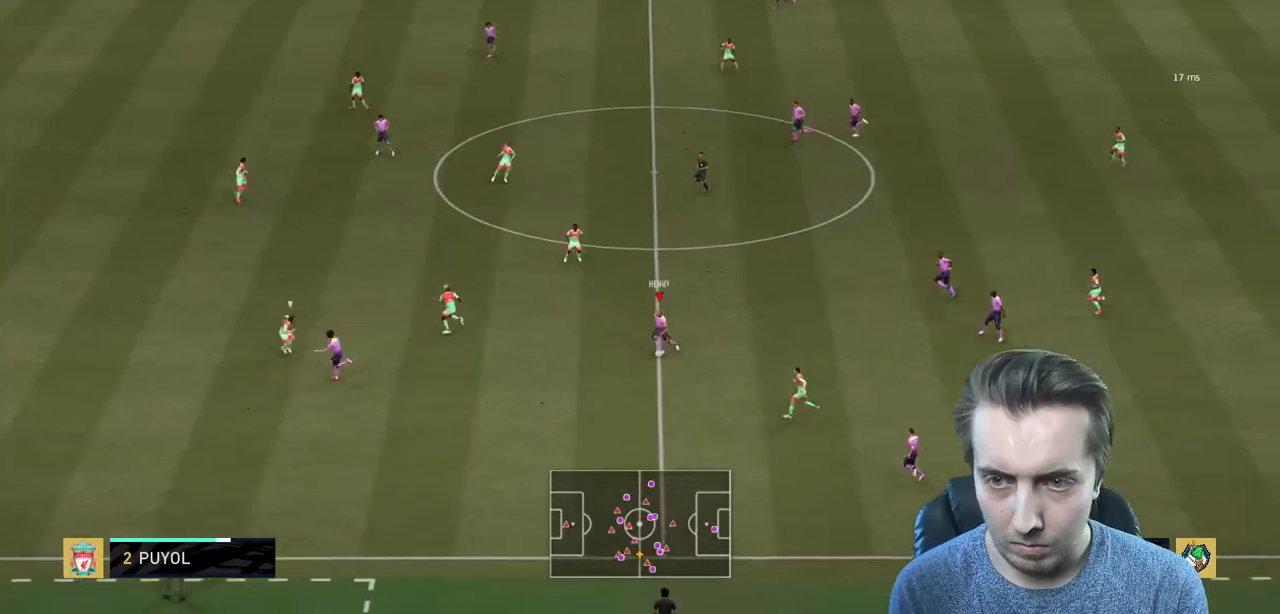
{"buttons": ["R2"], "left_stick": "left", "right_stick": "center", "events": [[333, "Y", "down"], [367, "R2", "down"], [500, "Y", "up"]]}
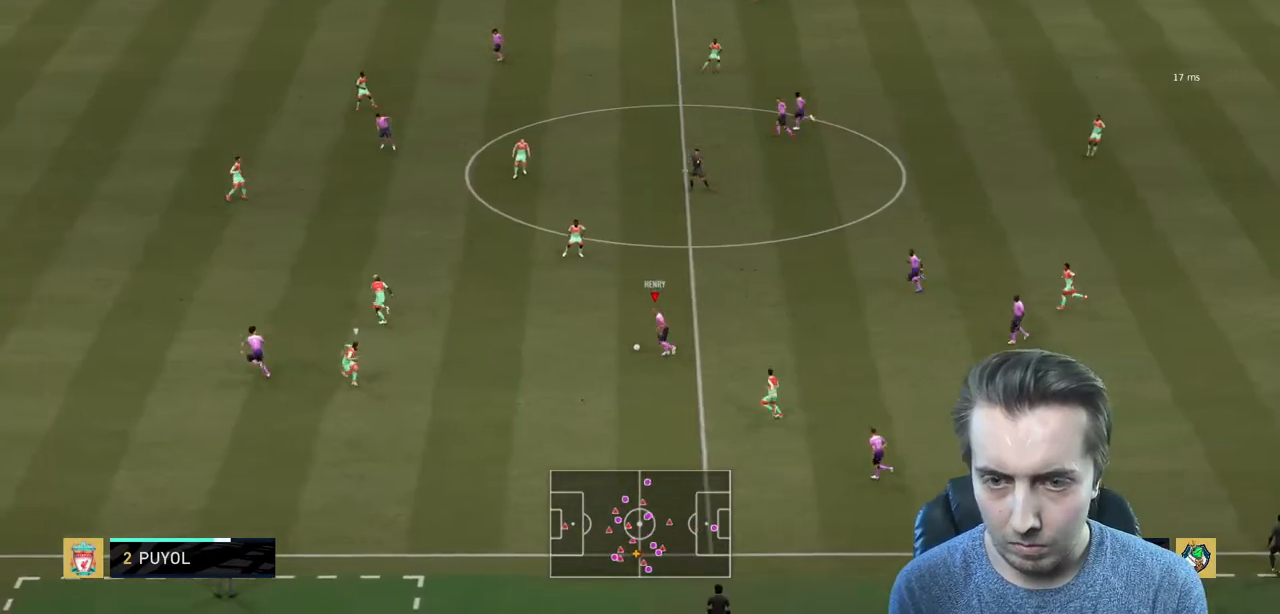
{"buttons": ["R2"], "left_stick": "left", "right_stick": "center", "events": []}
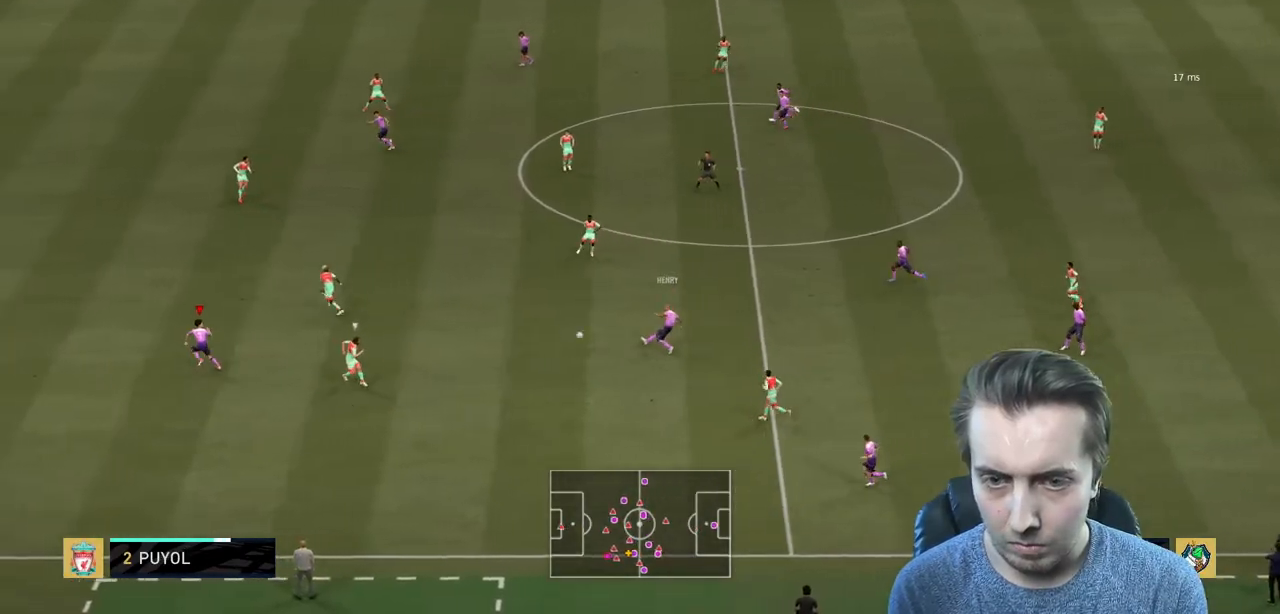
{"buttons": ["R2"], "left_stick": "left", "right_stick": "center", "events": [[267, "R1", "down"], [333, "R1", "up"]]}
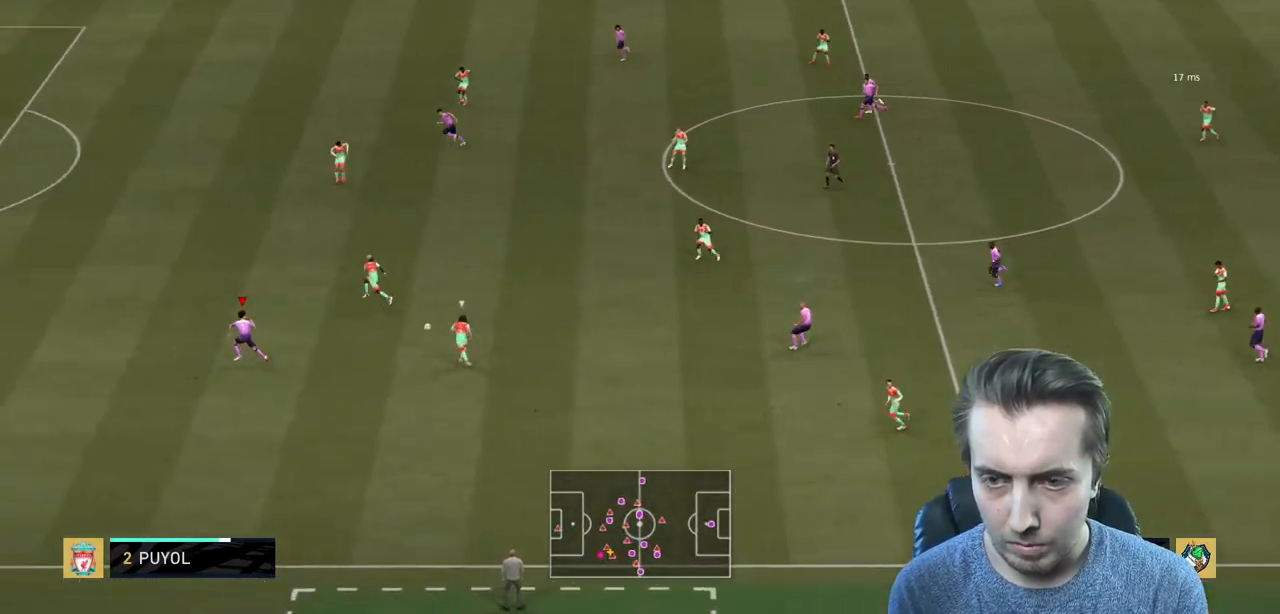
{"buttons": ["R2"], "left_stick": "left", "right_stick": "center", "events": []}
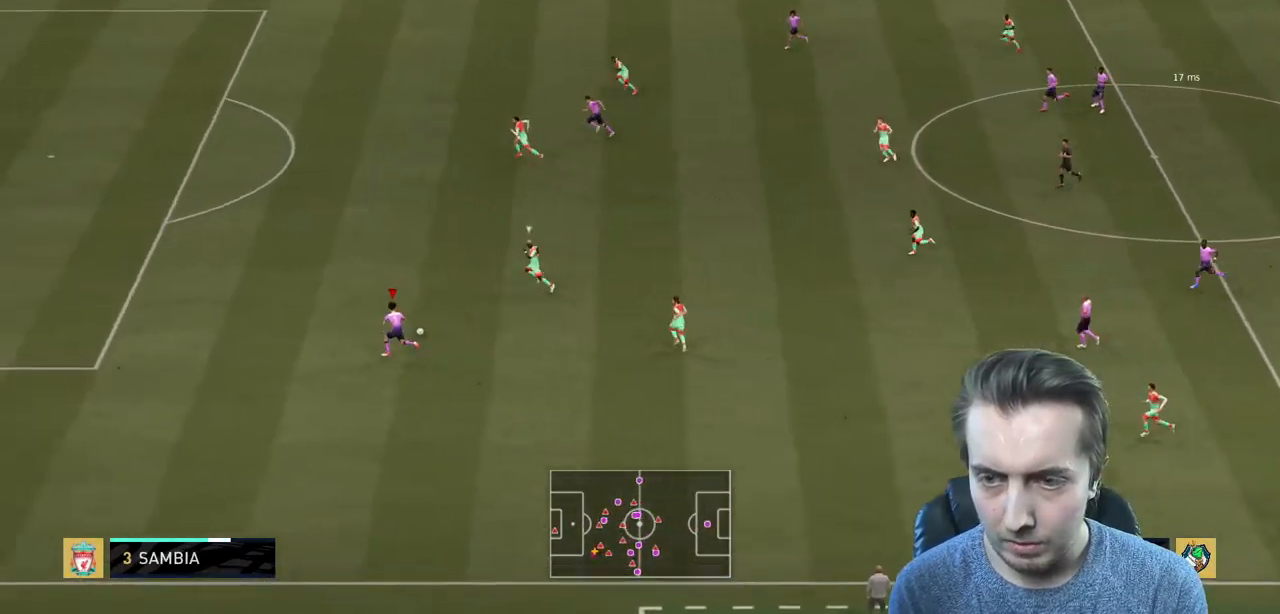
{"buttons": ["R2"], "left_stick": "up-left", "right_stick": "center", "events": [[167, "left_stick", "up-left"]]}
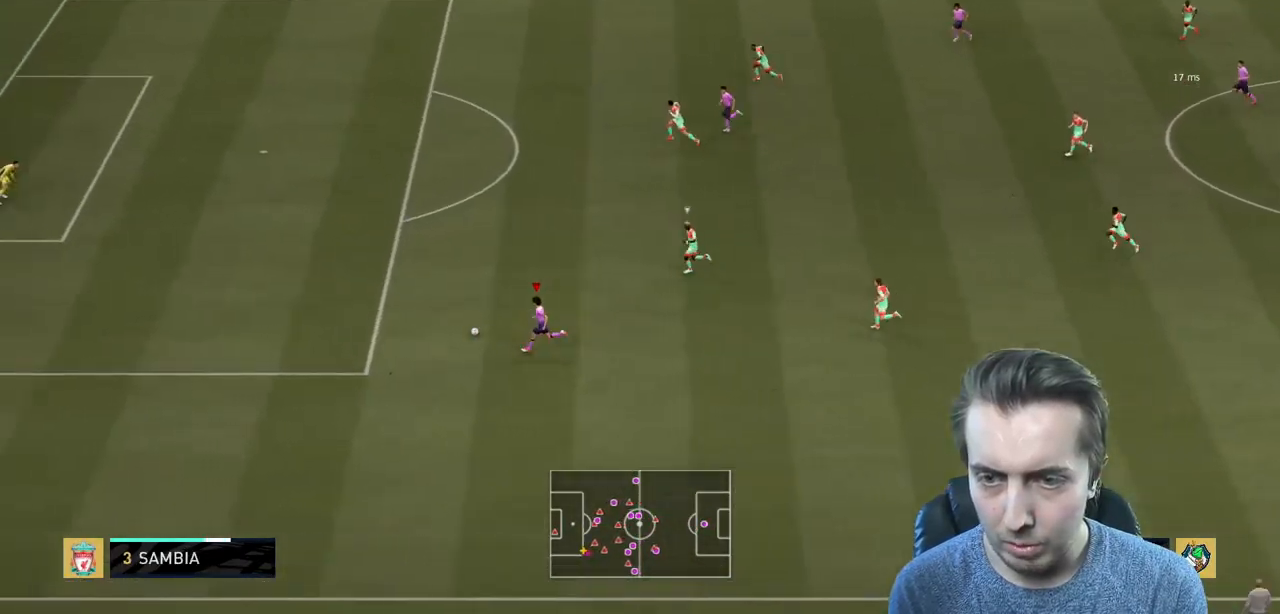
{"buttons": ["R2"], "left_stick": "up-left", "right_stick": "center", "events": []}
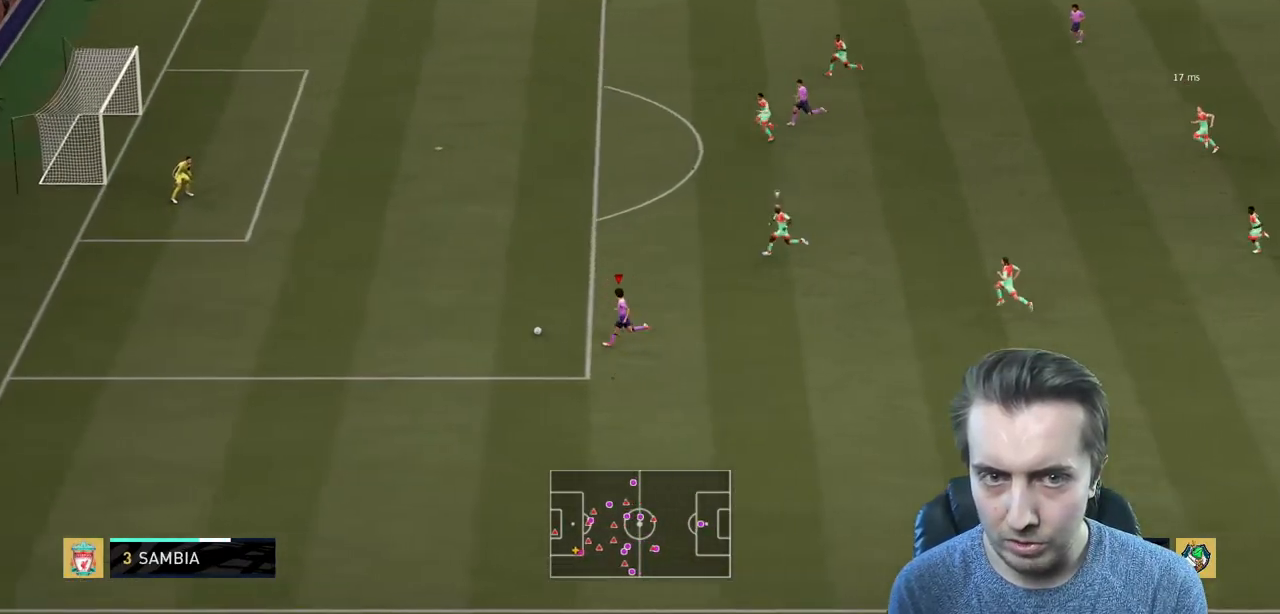
{"buttons": ["X", "R2"], "left_stick": "up", "right_stick": "center", "events": [[333, "X", "down"], [333, "left_stick", "up"]]}
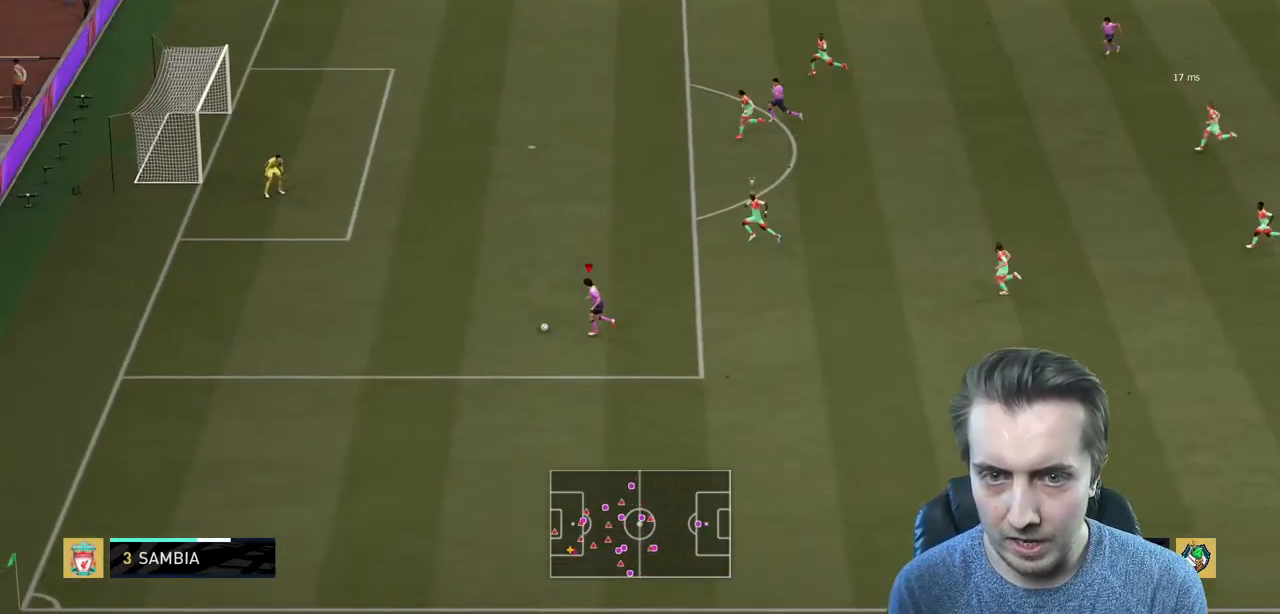
{"buttons": ["R2"], "left_stick": "center", "right_stick": "center", "events": [[34, "X", "up"], [434, "left_stick", "center"]]}
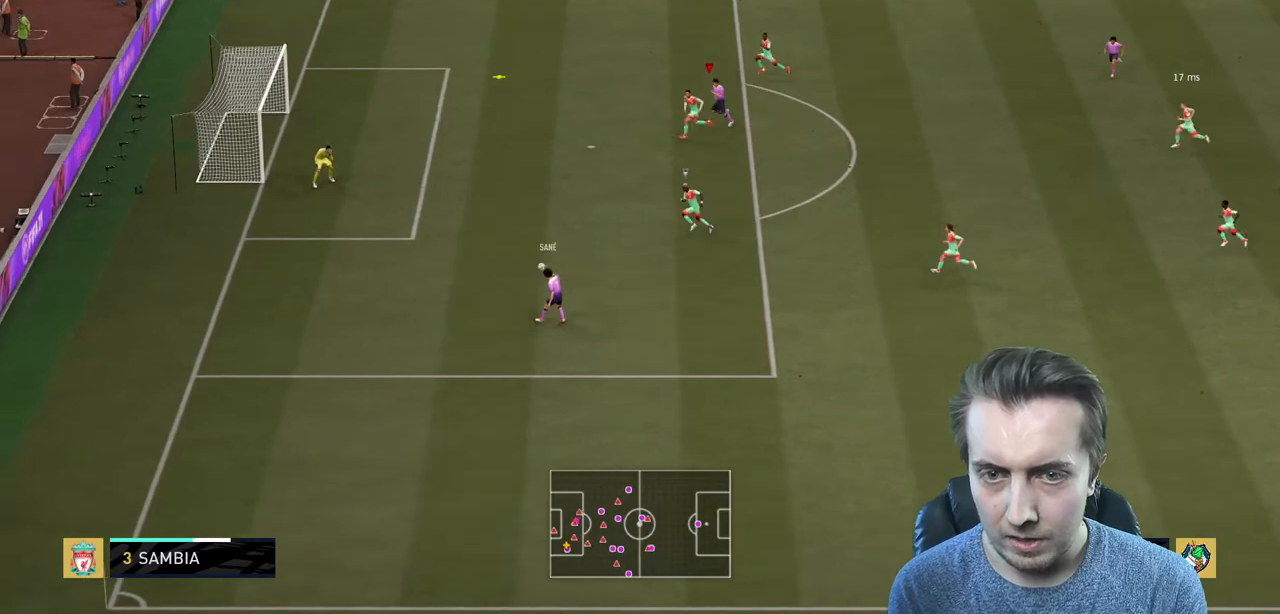
{"buttons": [], "left_stick": "left", "right_stick": "center", "events": [[233, "left_stick", "left"], [467, "R2", "up"]]}